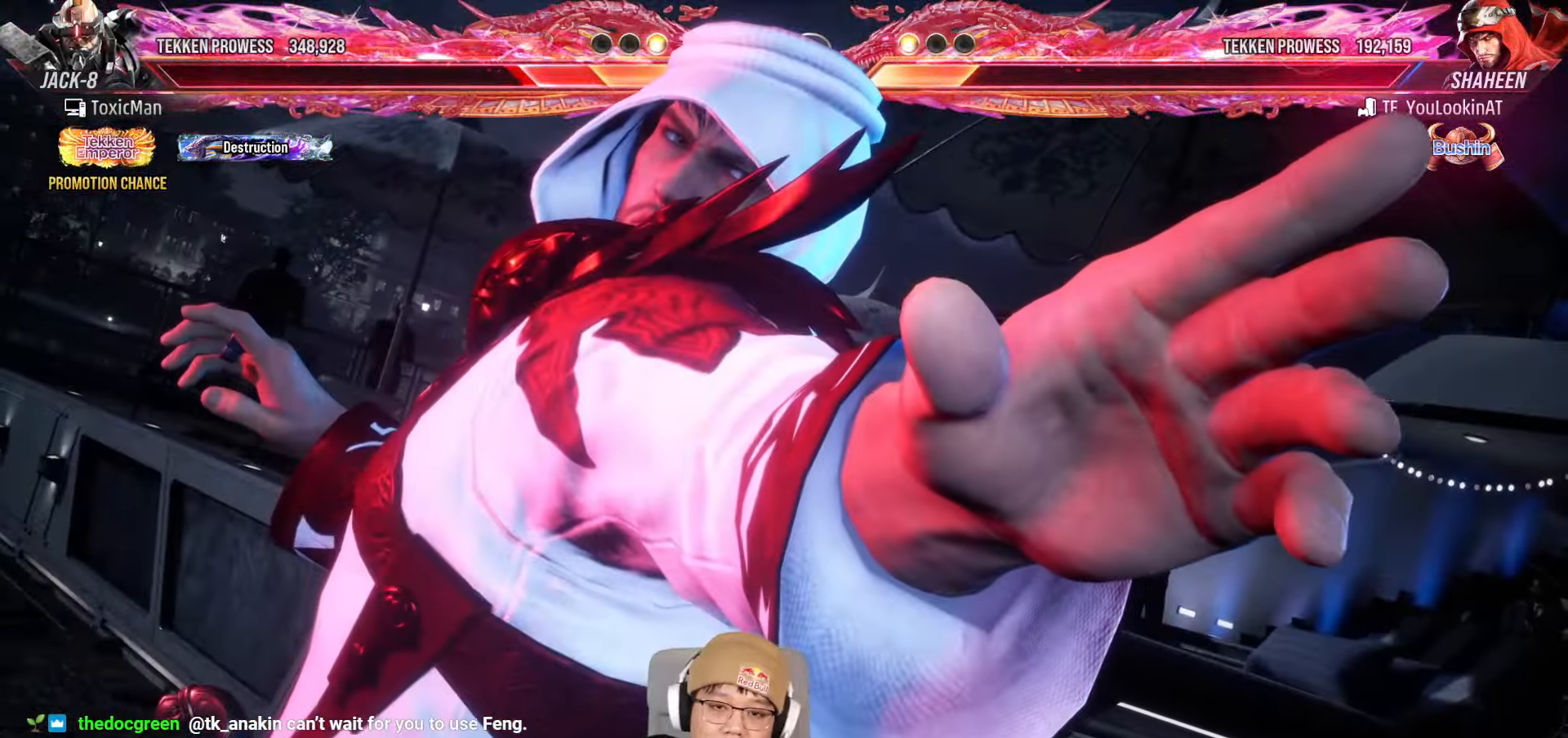
Gameplay with a controller (arcade stick); each line is a JSON object with the inputs held at the frame after it (dt_ms = milliseconds from this image to that frame). "events" lists button and stick changes between this image and that frame as [ms after this image, input, new state], when the widget could be followed in between. Not read: L3 R3.
{"dt_ms": 500, "buttons": ["SQUARE"], "left_stick": "center"}
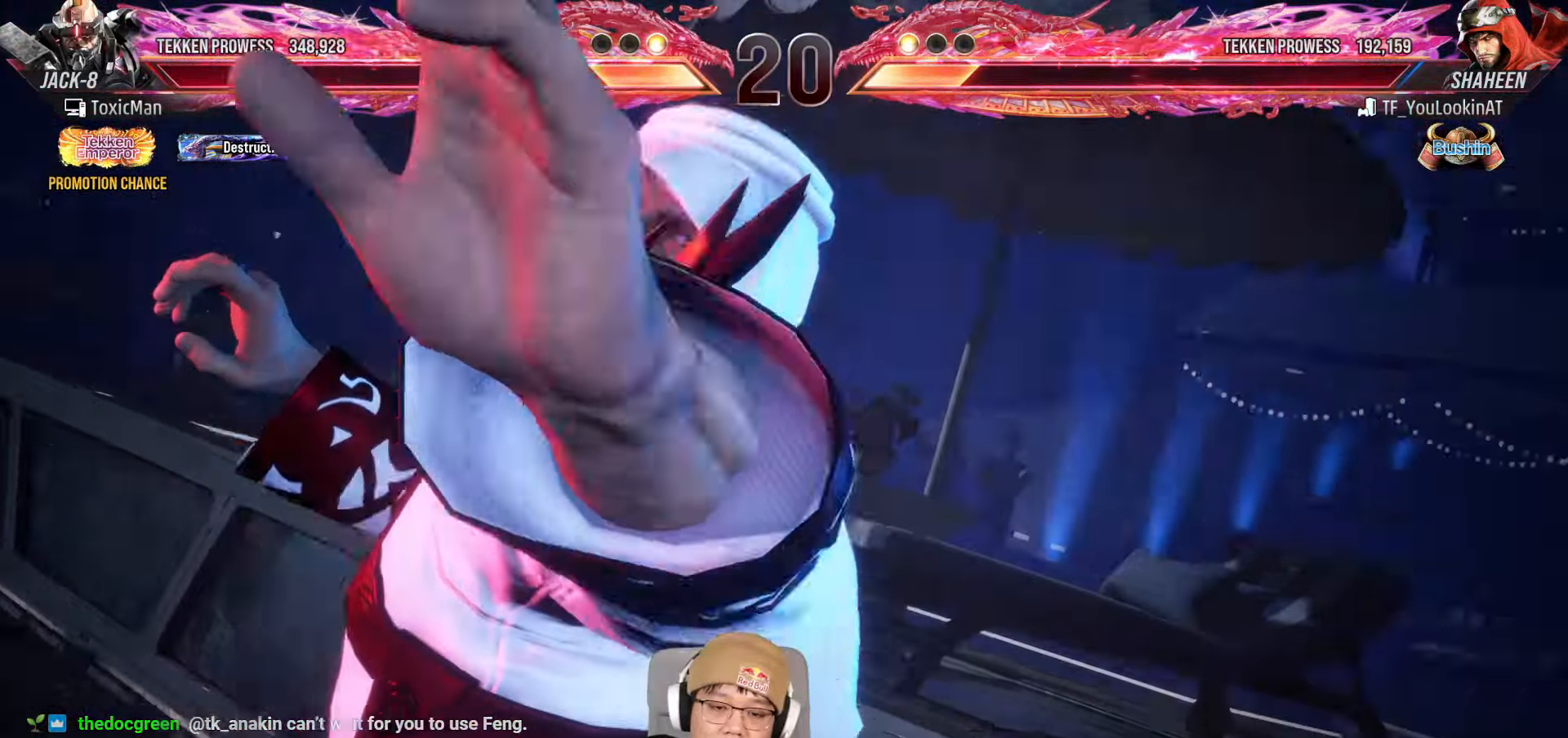
{"dt_ms": 500, "buttons": [], "left_stick": "center", "events": [[33, "SQUARE", "up"], [117, "TRIANGLE", "down"], [167, "SQUARE", "down"], [200, "TRIANGLE", "up"], [233, "SQUARE", "up"], [317, "TRIANGLE", "down"], [350, "SQUARE", "down"], [400, "TRIANGLE", "up"], [433, "SQUARE", "up"]]}
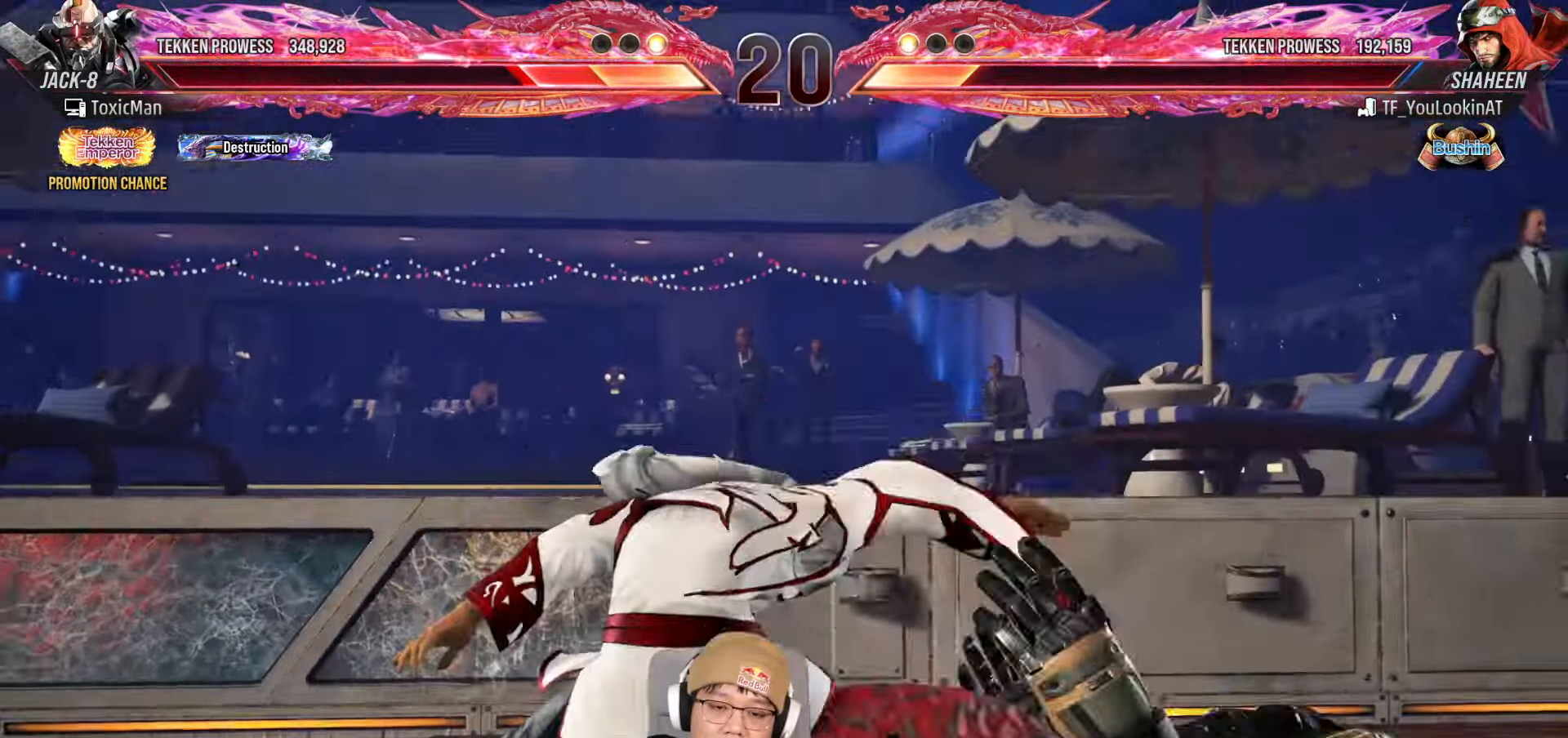
{"dt_ms": 500, "buttons": [], "left_stick": "center", "events": [[17, "TRIANGLE", "down"], [50, "SQUARE", "down"], [83, "TRIANGLE", "up"], [133, "SQUARE", "up"], [233, "TRIANGLE", "down"], [267, "SQUARE", "down"], [300, "TRIANGLE", "up"], [317, "SQUARE", "up"]]}
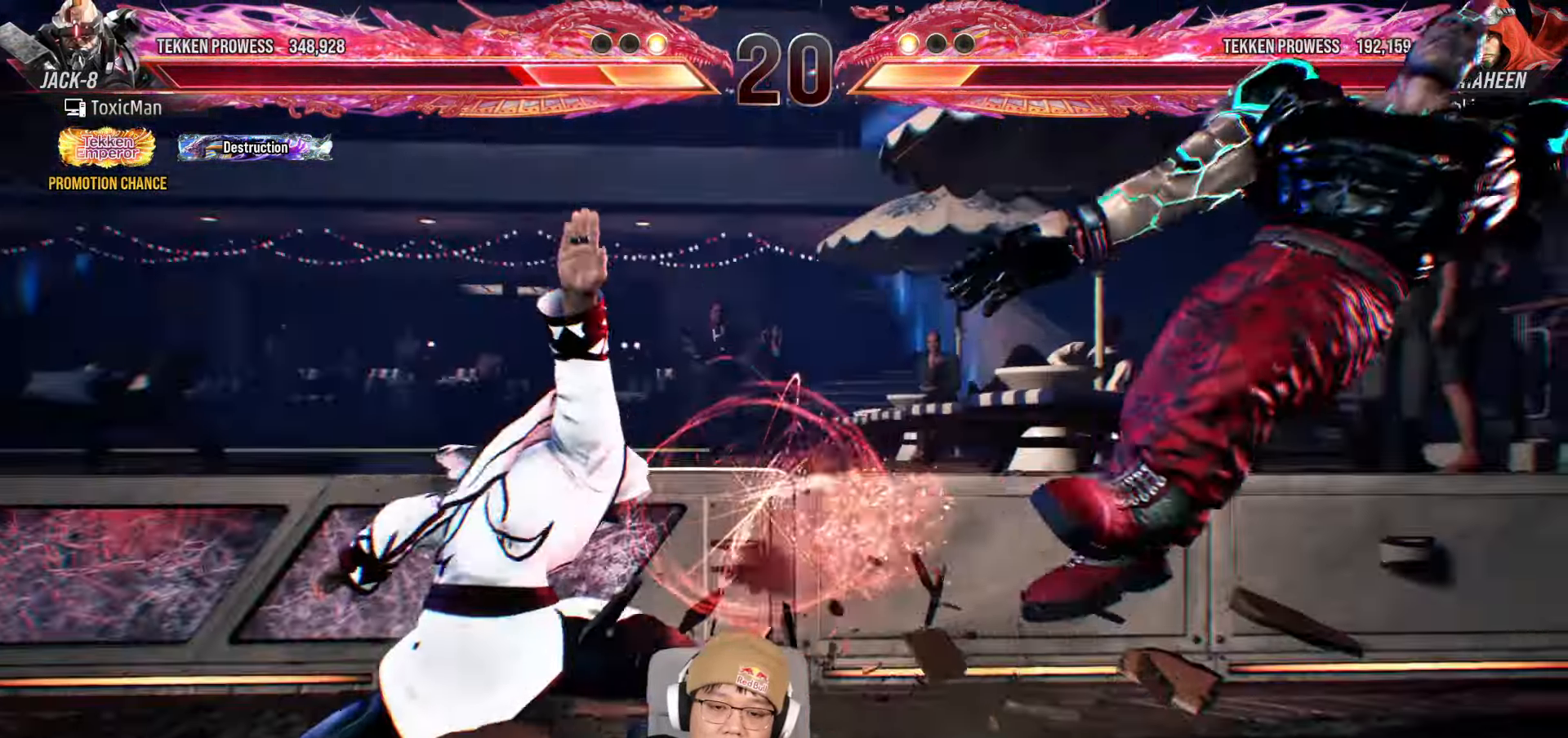
{"dt_ms": 500, "buttons": [], "left_stick": "center", "events": [[17, "TRIANGLE", "down"], [33, "SQUARE", "down"], [67, "TRIANGLE", "up"], [83, "SQUARE", "up"], [283, "TRIANGLE", "down"], [317, "SQUARE", "down"], [350, "SQUARE", "up"], [350, "TRIANGLE", "up"]]}
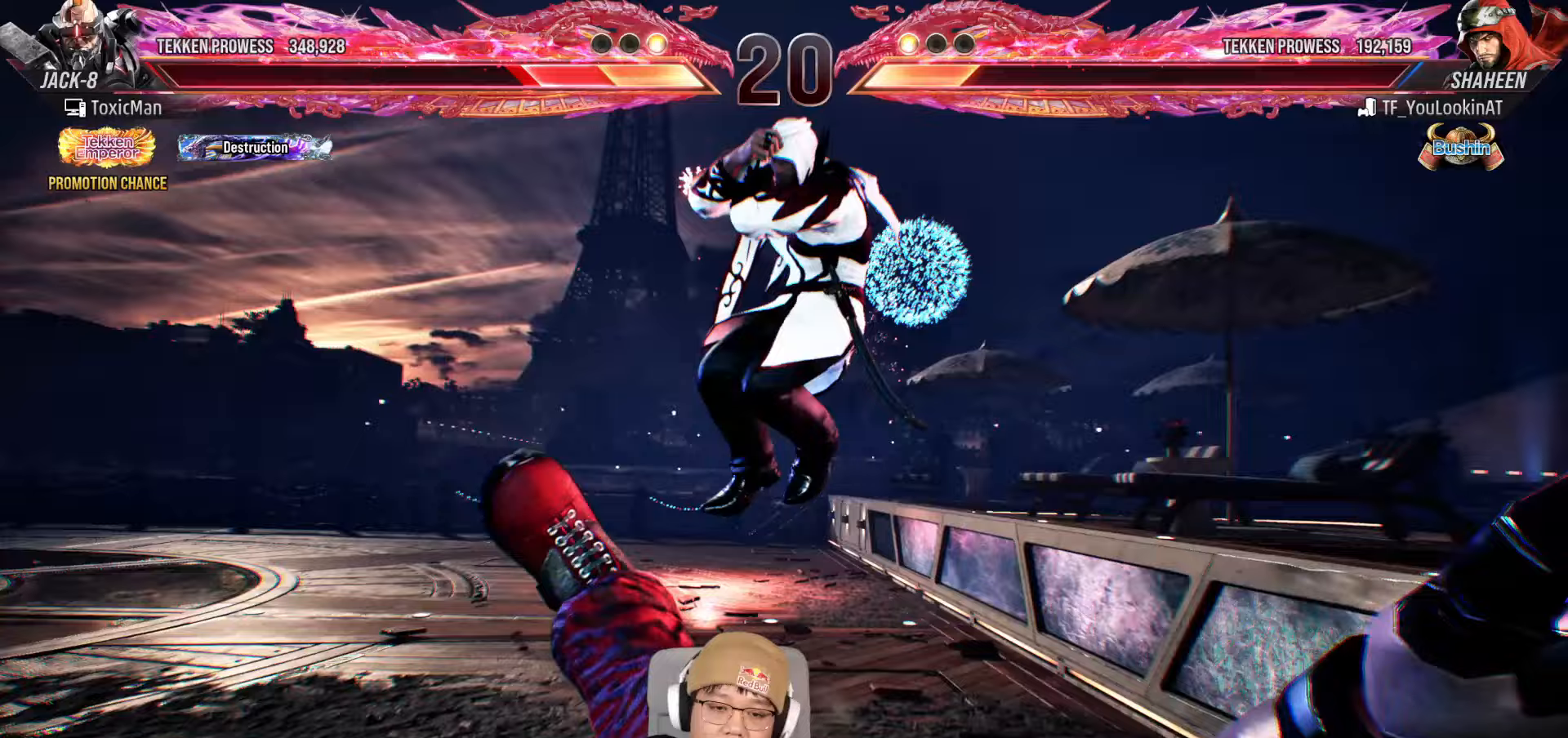
{"dt_ms": 500, "buttons": ["TRIANGLE"], "left_stick": "center", "events": [[33, "TRIANGLE", "down"], [67, "SQUARE", "down"], [100, "SQUARE", "up"], [100, "TRIANGLE", "up"], [117, "TRIANGLE", "down"], [133, "TRIANGLE", "up"], [267, "TRIANGLE", "down"], [300, "SQUARE", "down"], [333, "TRIANGLE", "up"], [350, "SQUARE", "up"], [500, "TRIANGLE", "down"]]}
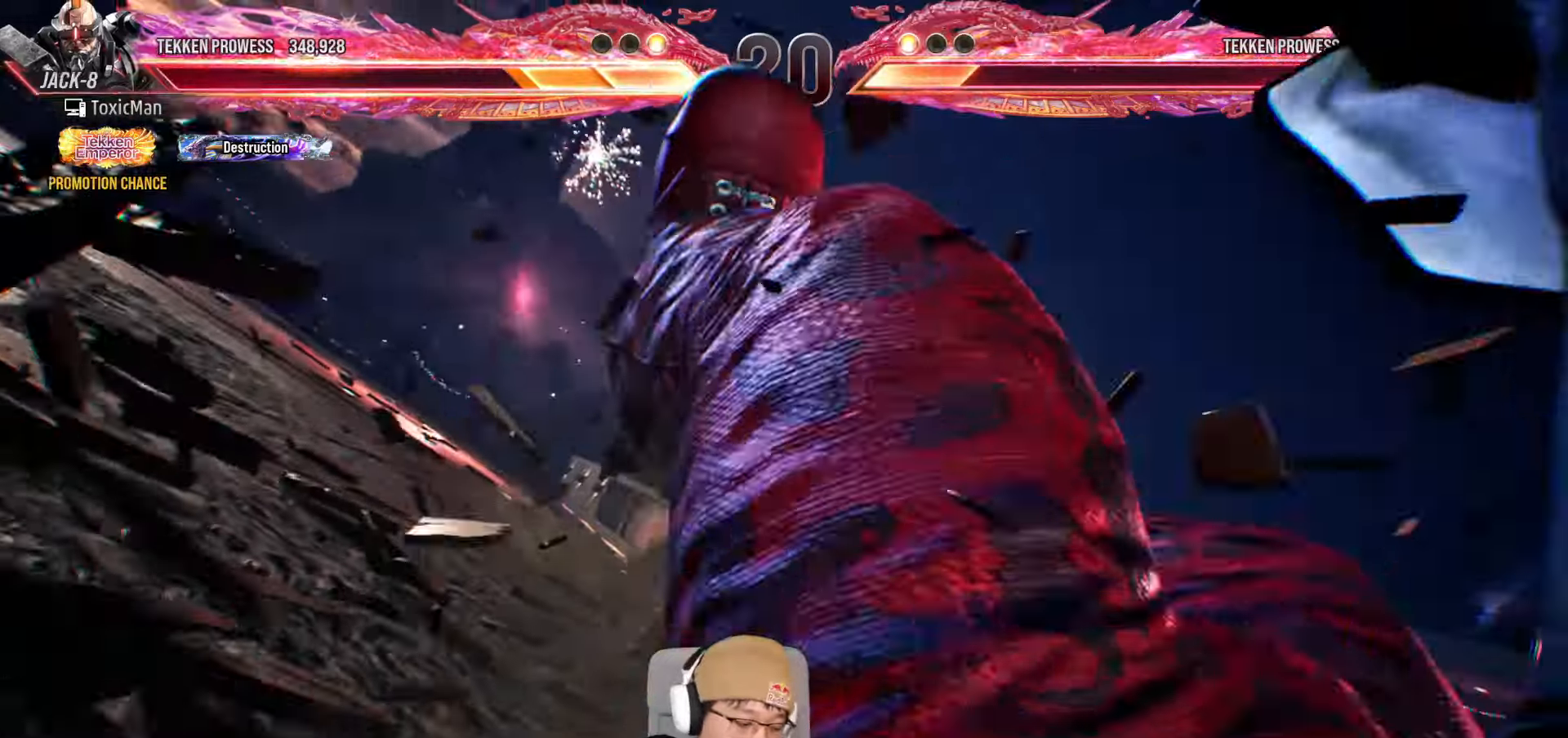
{"dt_ms": 500, "buttons": [], "left_stick": "center"}
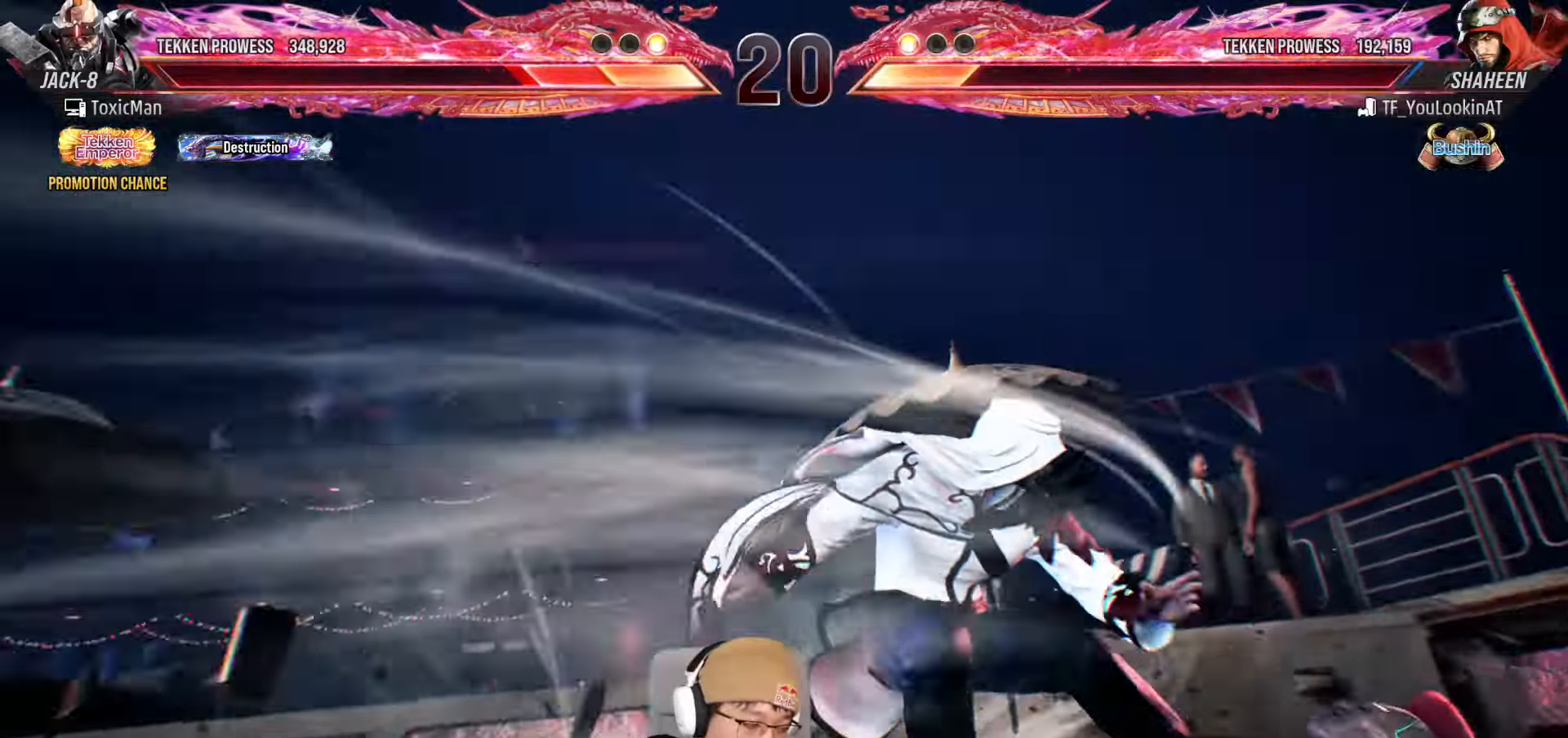
{"dt_ms": 500, "buttons": [], "left_stick": "center", "events": [[117, "TRIANGLE", "down"], [150, "SQUARE", "down"], [183, "TRIANGLE", "up"], [233, "SQUARE", "up"], [317, "TRIANGLE", "down"], [350, "SQUARE", "down"], [400, "TRIANGLE", "up"], [433, "SQUARE", "up"]]}
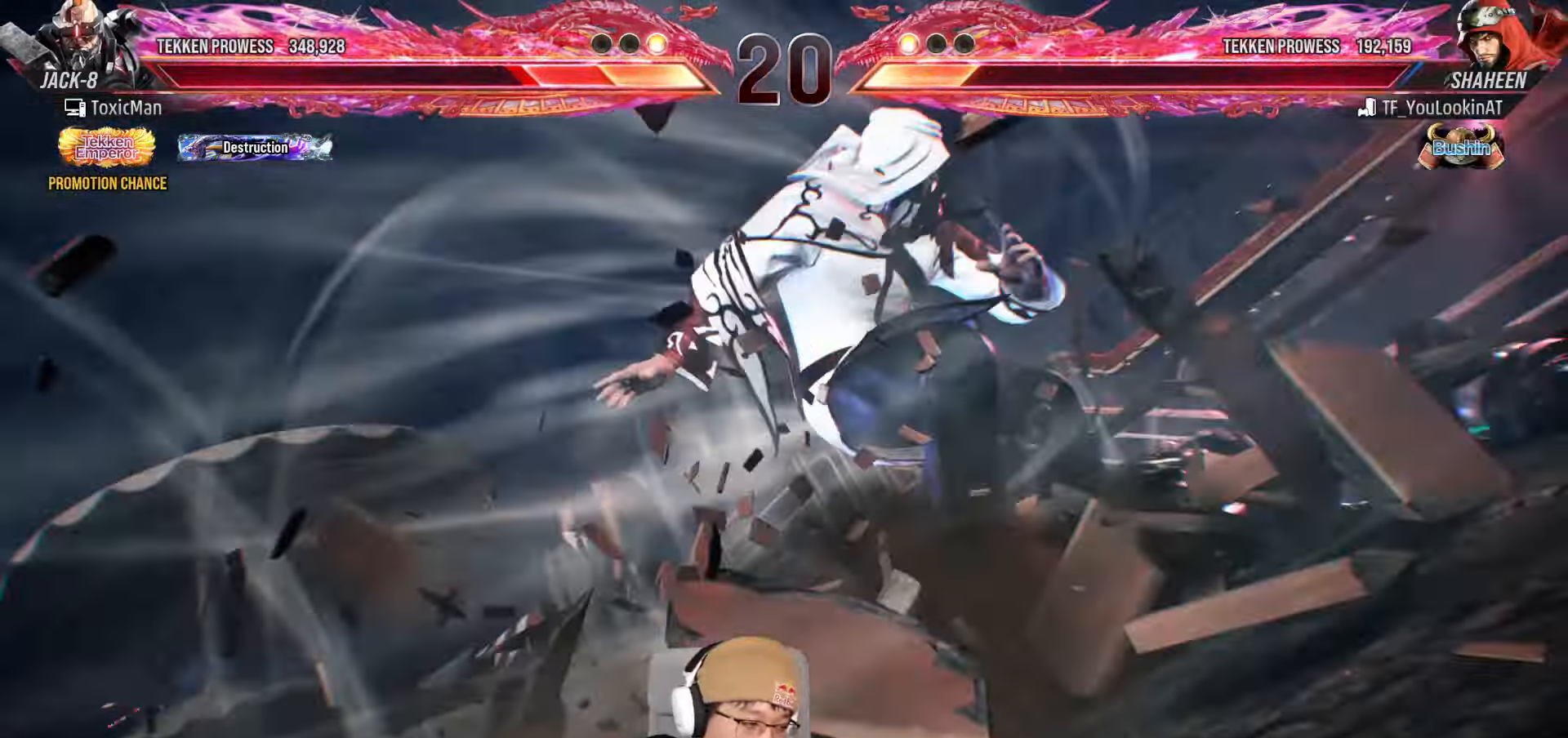
{"dt_ms": 500, "buttons": ["SQUARE"], "left_stick": "center", "events": [[17, "TRIANGLE", "down"], [67, "SQUARE", "down"], [100, "TRIANGLE", "up"], [133, "SQUARE", "up"], [217, "TRIANGLE", "down"], [250, "SQUARE", "down"], [283, "TRIANGLE", "up"], [333, "SQUARE", "up"], [400, "TRIANGLE", "down"], [433, "SQUARE", "down"], [483, "TRIANGLE", "up"]]}
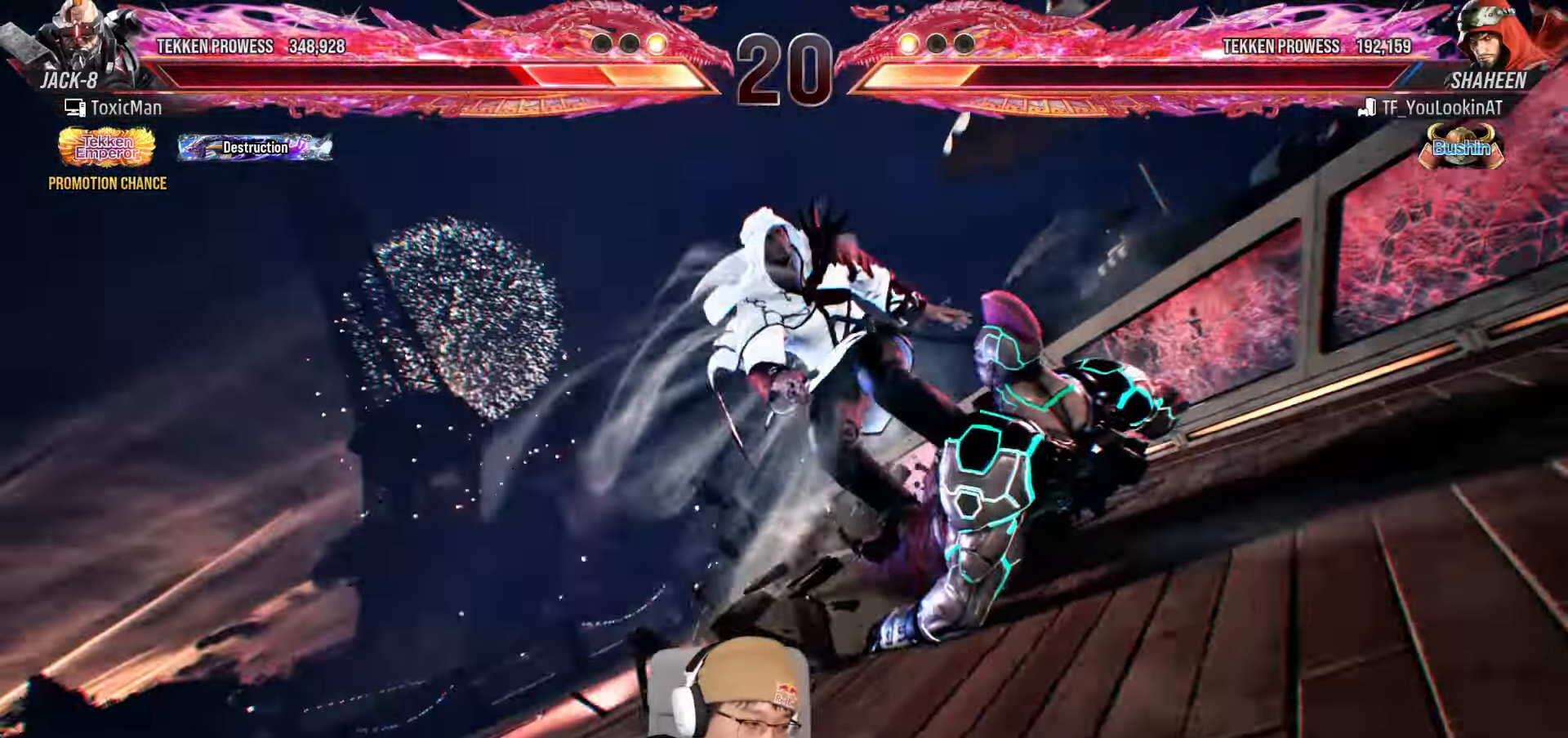
{"dt_ms": 1000, "buttons": ["TRIANGLE"], "left_stick": "center"}
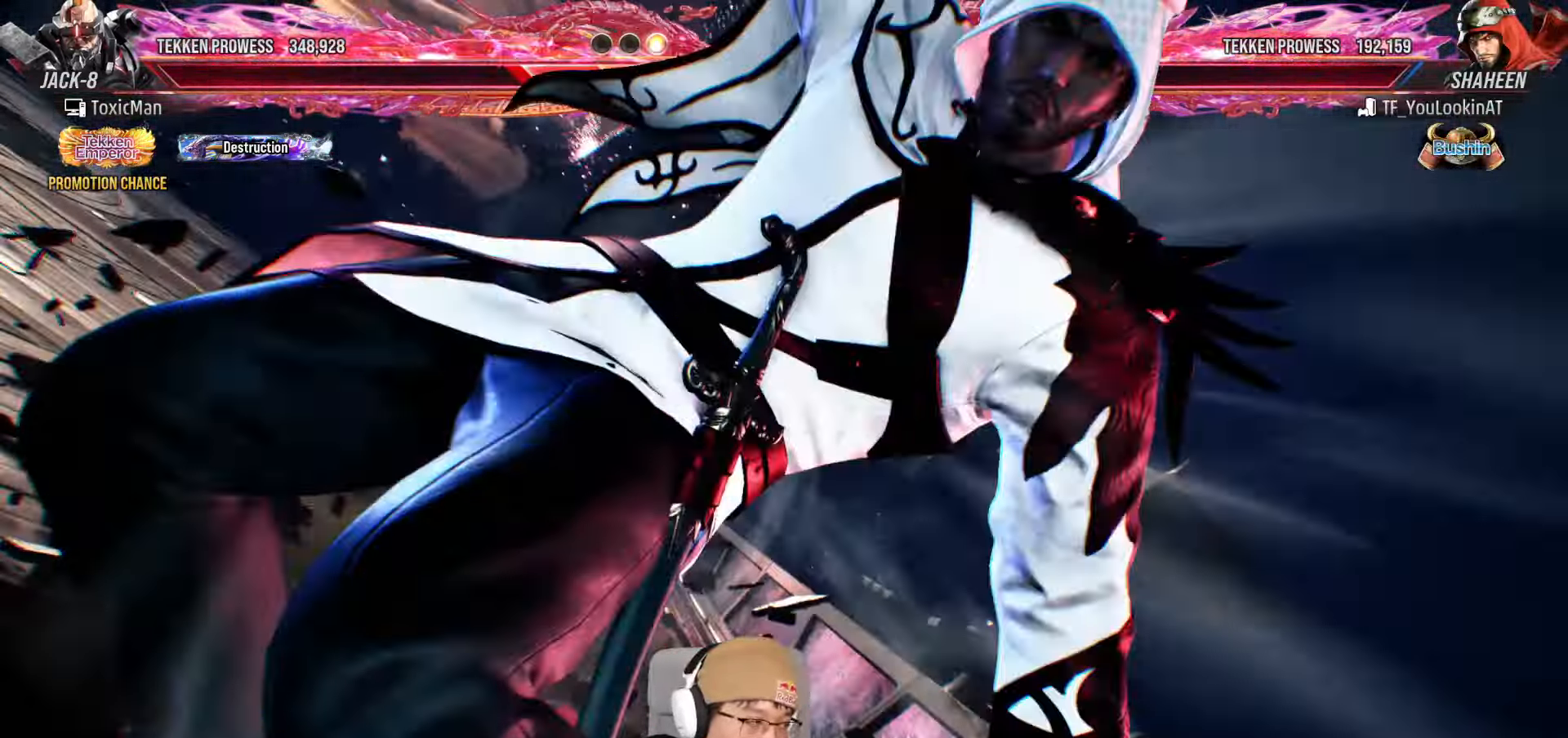
{"dt_ms": 500, "buttons": ["TRIANGLE"], "left_stick": "center"}
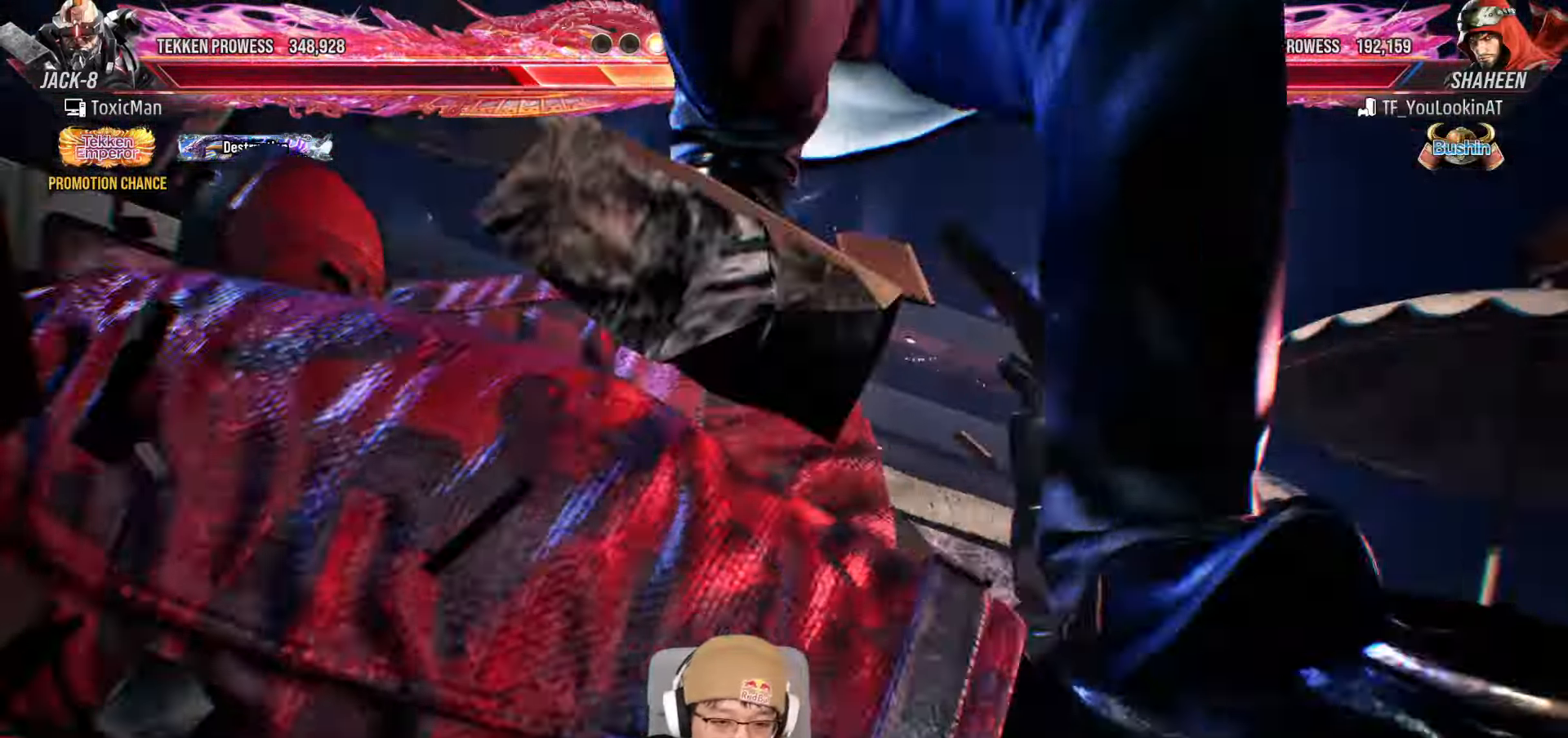
{"dt_ms": 500, "buttons": ["TRIANGLE"], "left_stick": "center", "events": []}
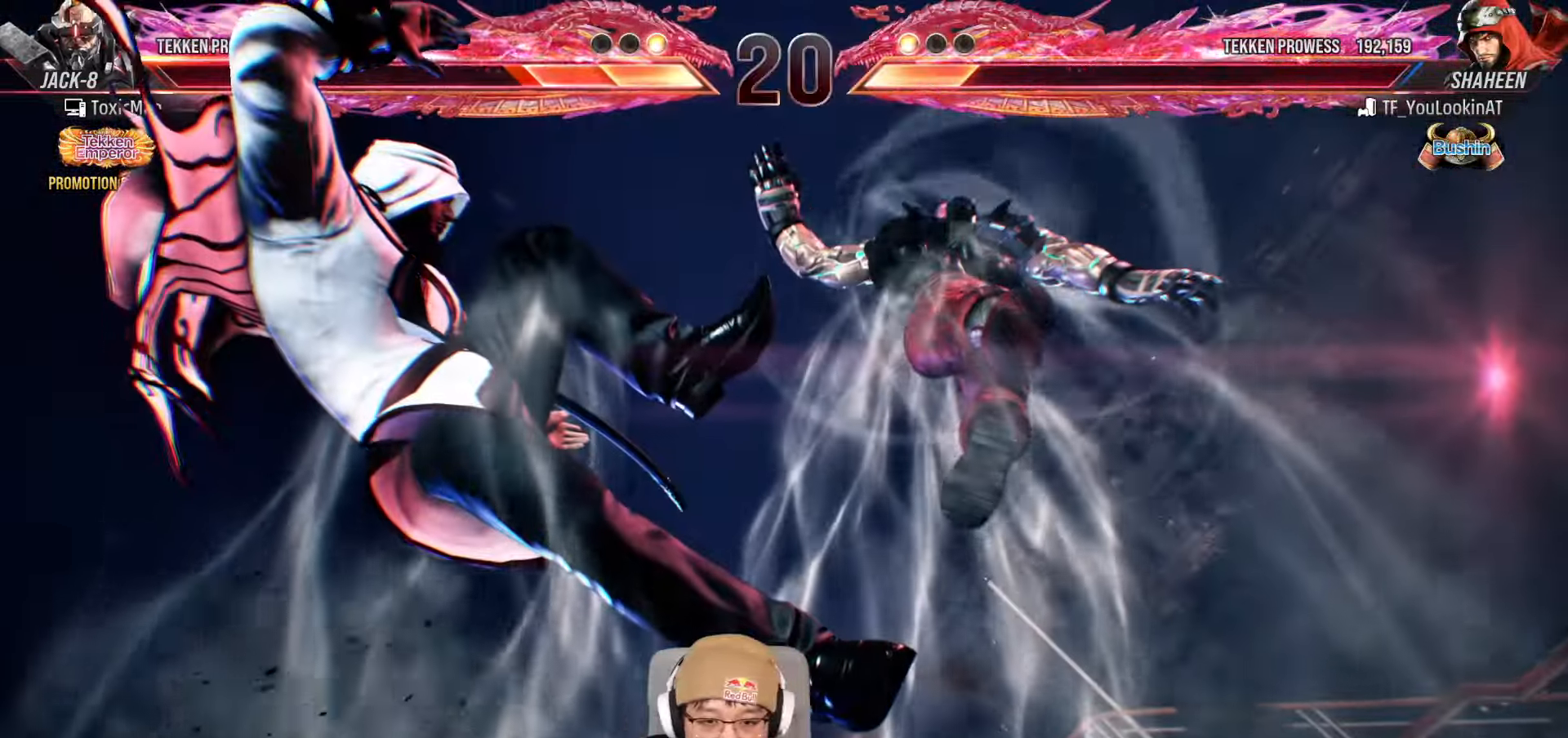
{"dt_ms": 500, "buttons": ["TRIANGLE"], "left_stick": "center", "events": []}
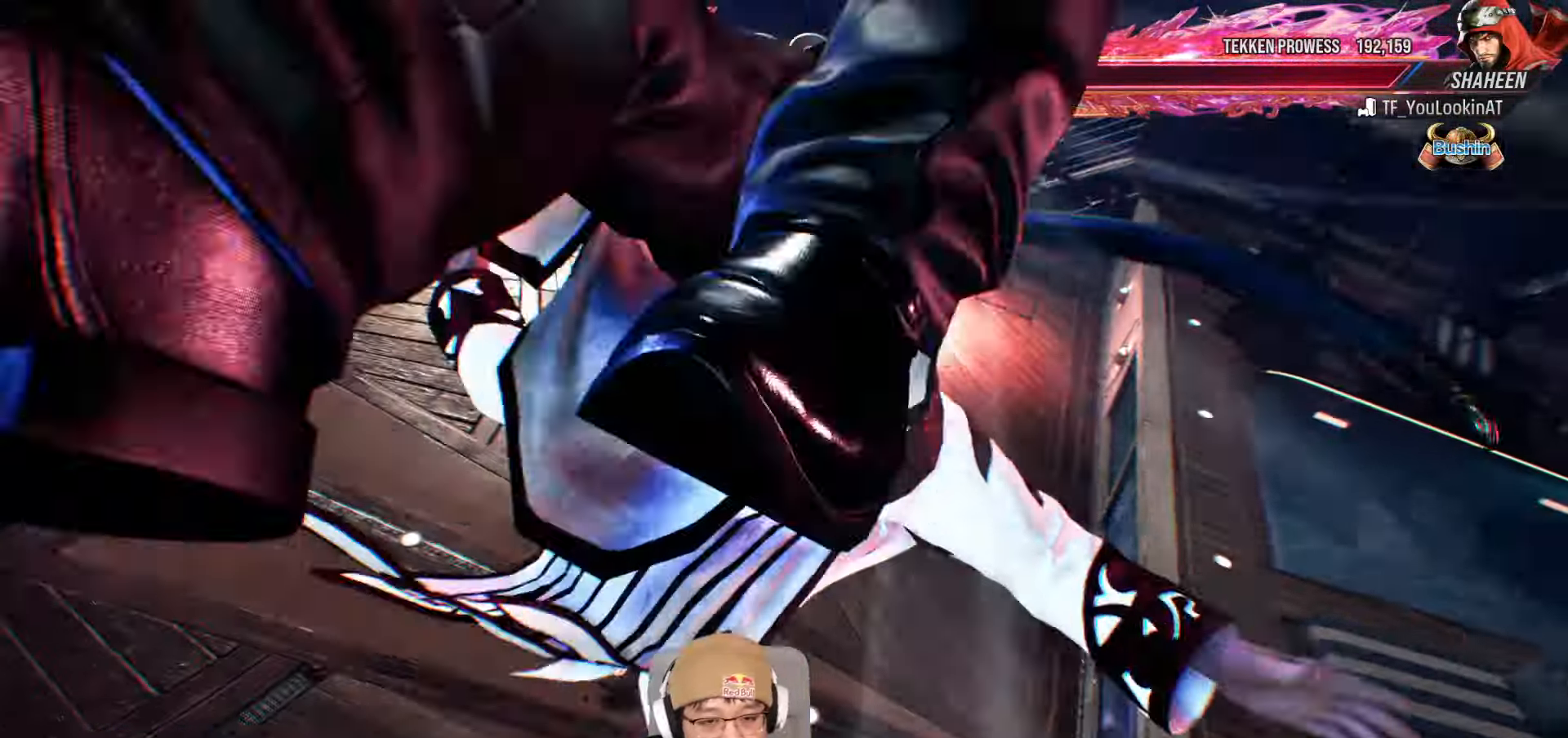
{"dt_ms": 500, "buttons": ["TRIANGLE"], "left_stick": "center", "events": []}
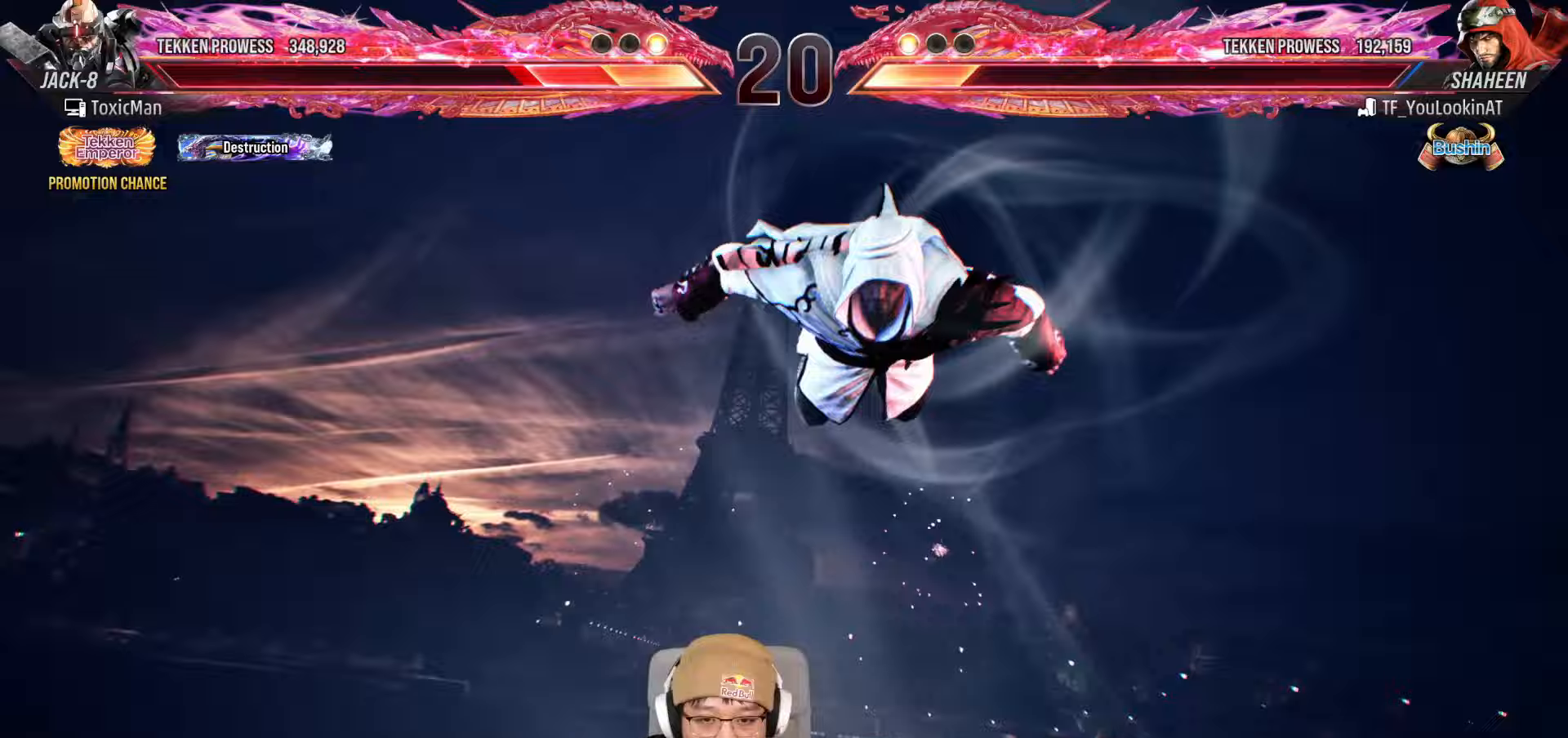
{"dt_ms": 500, "buttons": ["TRIANGLE"], "left_stick": "center", "events": []}
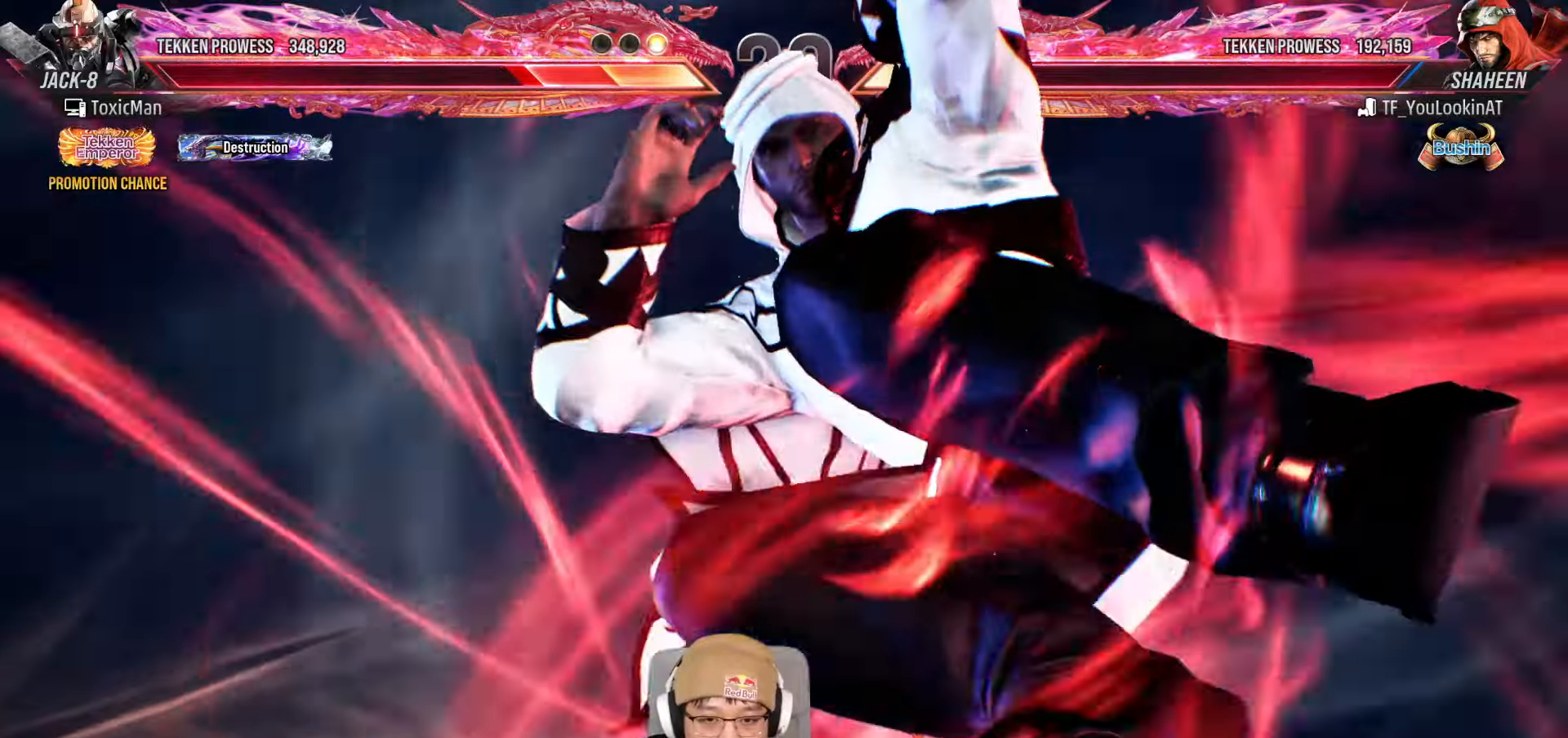
{"dt_ms": 500, "buttons": ["SQUARE"], "left_stick": "center"}
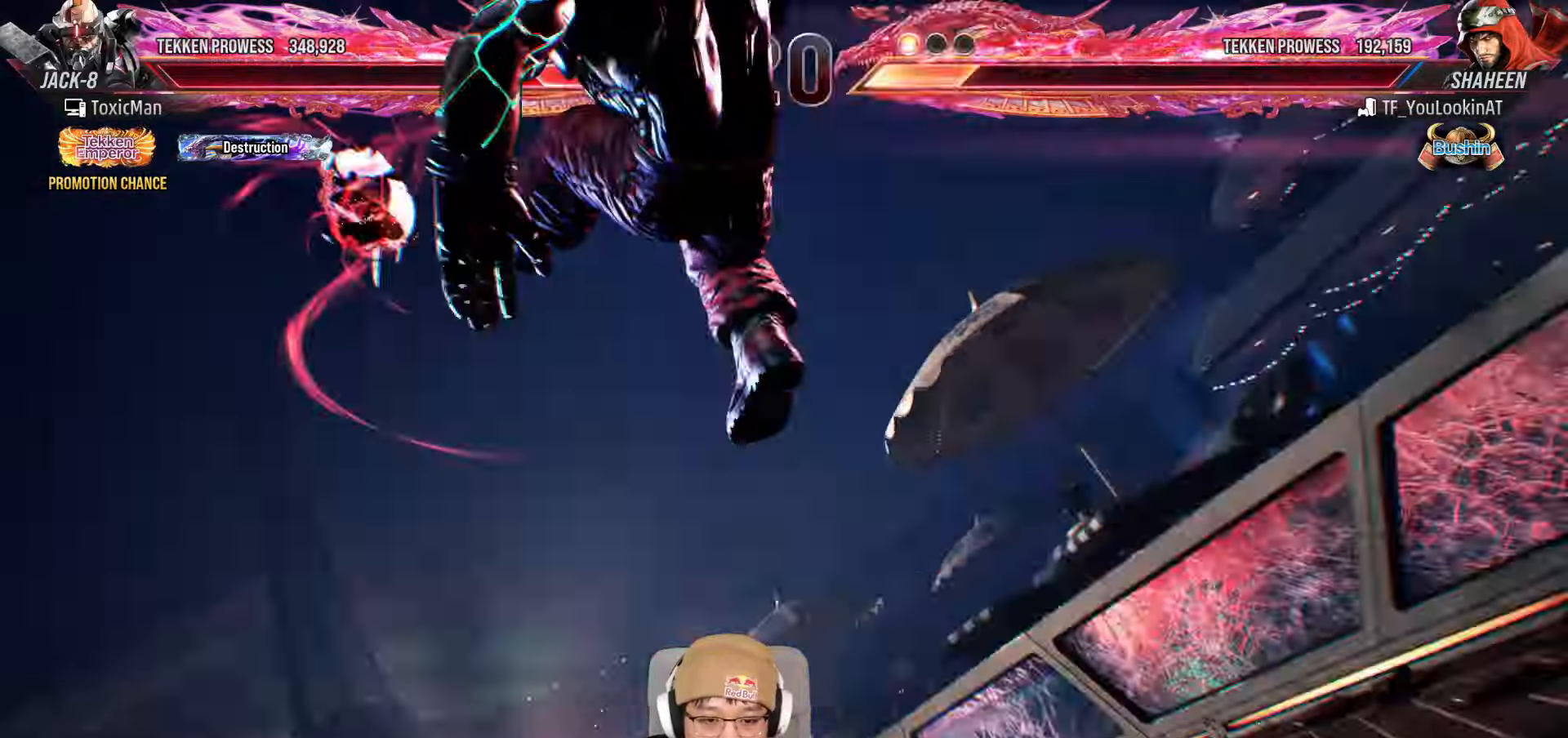
{"dt_ms": 500, "buttons": [], "left_stick": "center", "events": [[50, "SQUARE", "up"], [183, "TRIANGLE", "down"], [200, "SQUARE", "down"], [233, "TRIANGLE", "up"], [267, "SQUARE", "up"], [383, "TRIANGLE", "down"], [417, "SQUARE", "down"], [433, "TRIANGLE", "up"], [483, "SQUARE", "up"]]}
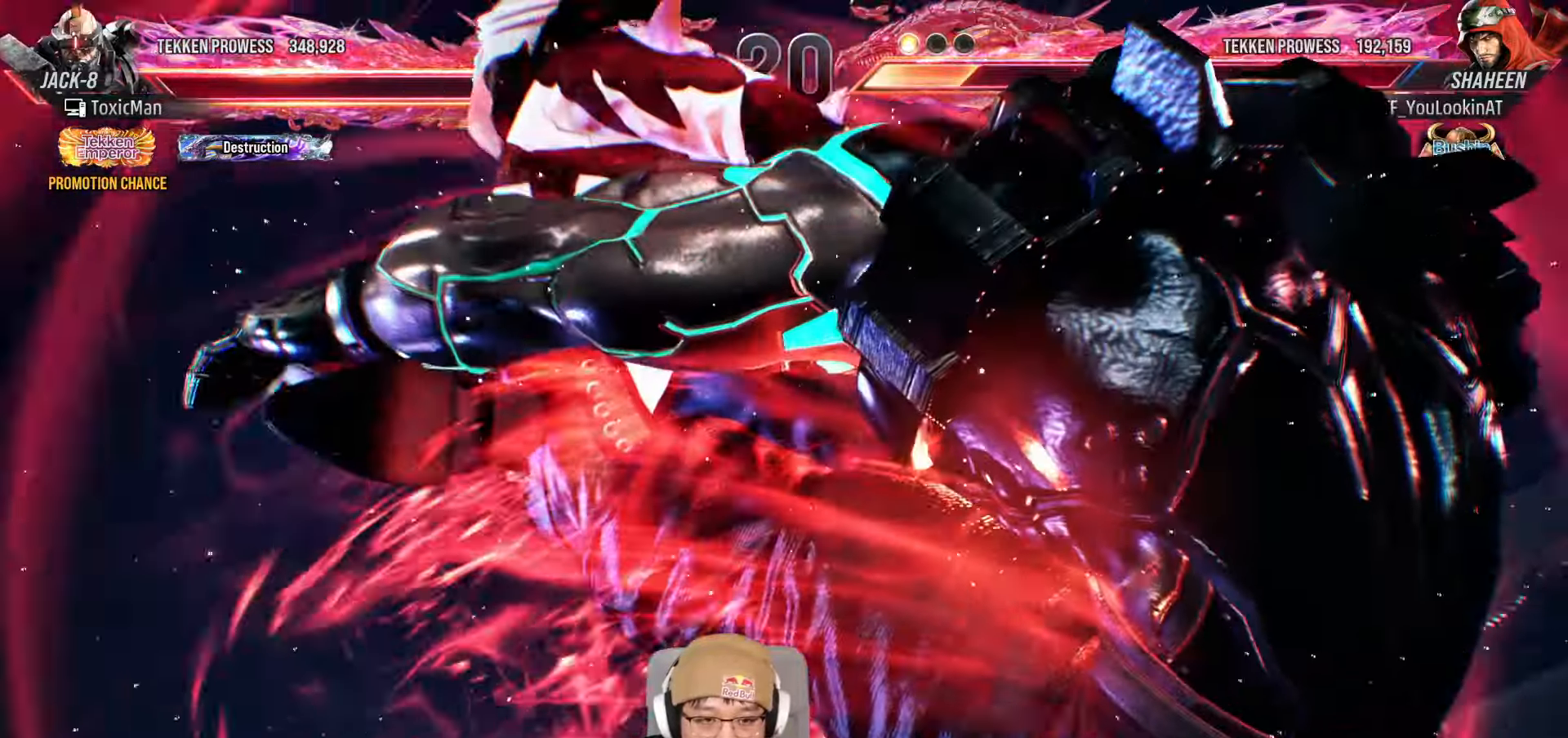
{"dt_ms": 1000, "buttons": ["TRIANGLE"], "left_stick": "center"}
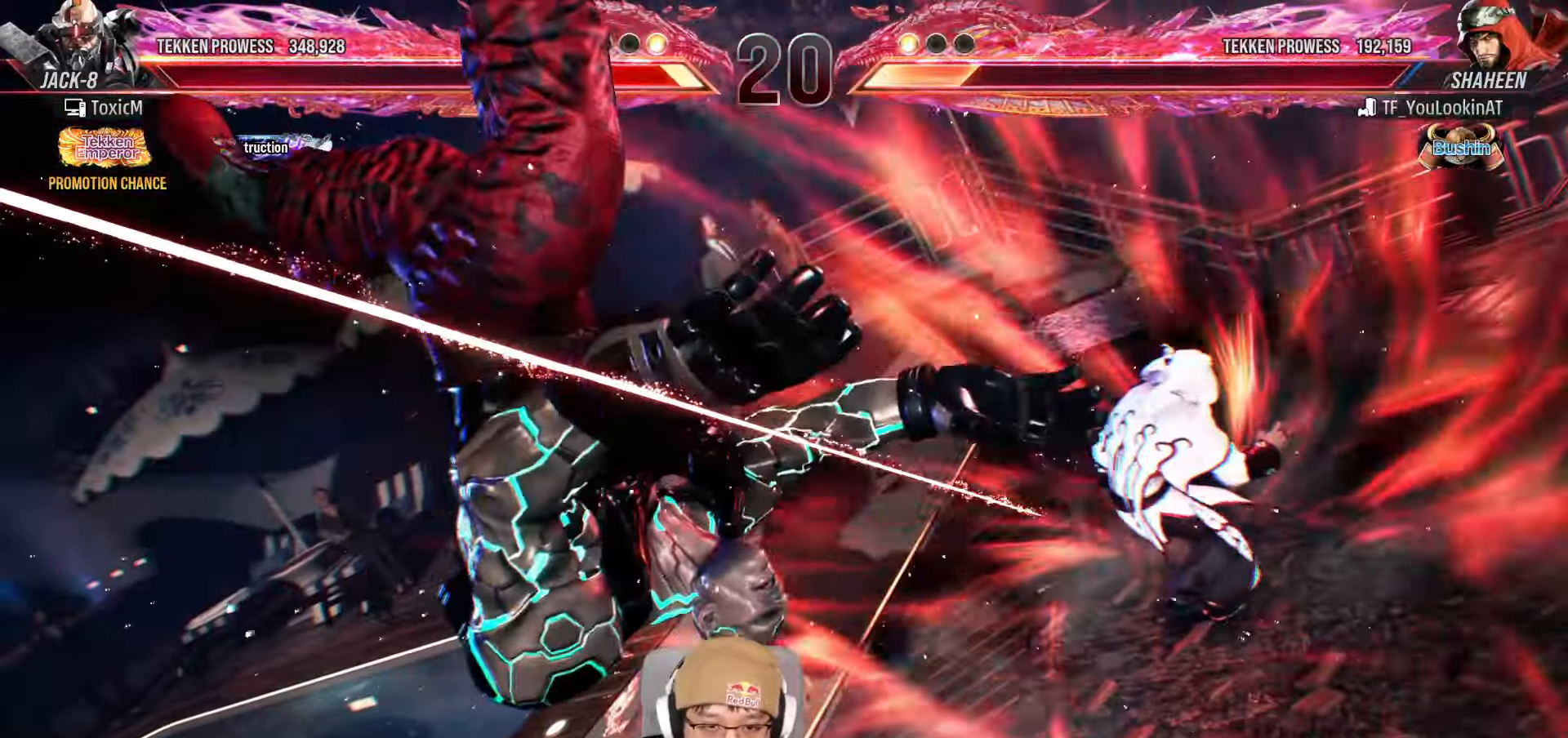
{"dt_ms": 500, "buttons": [], "left_stick": "center", "events": [[367, "TRIANGLE", "up"]]}
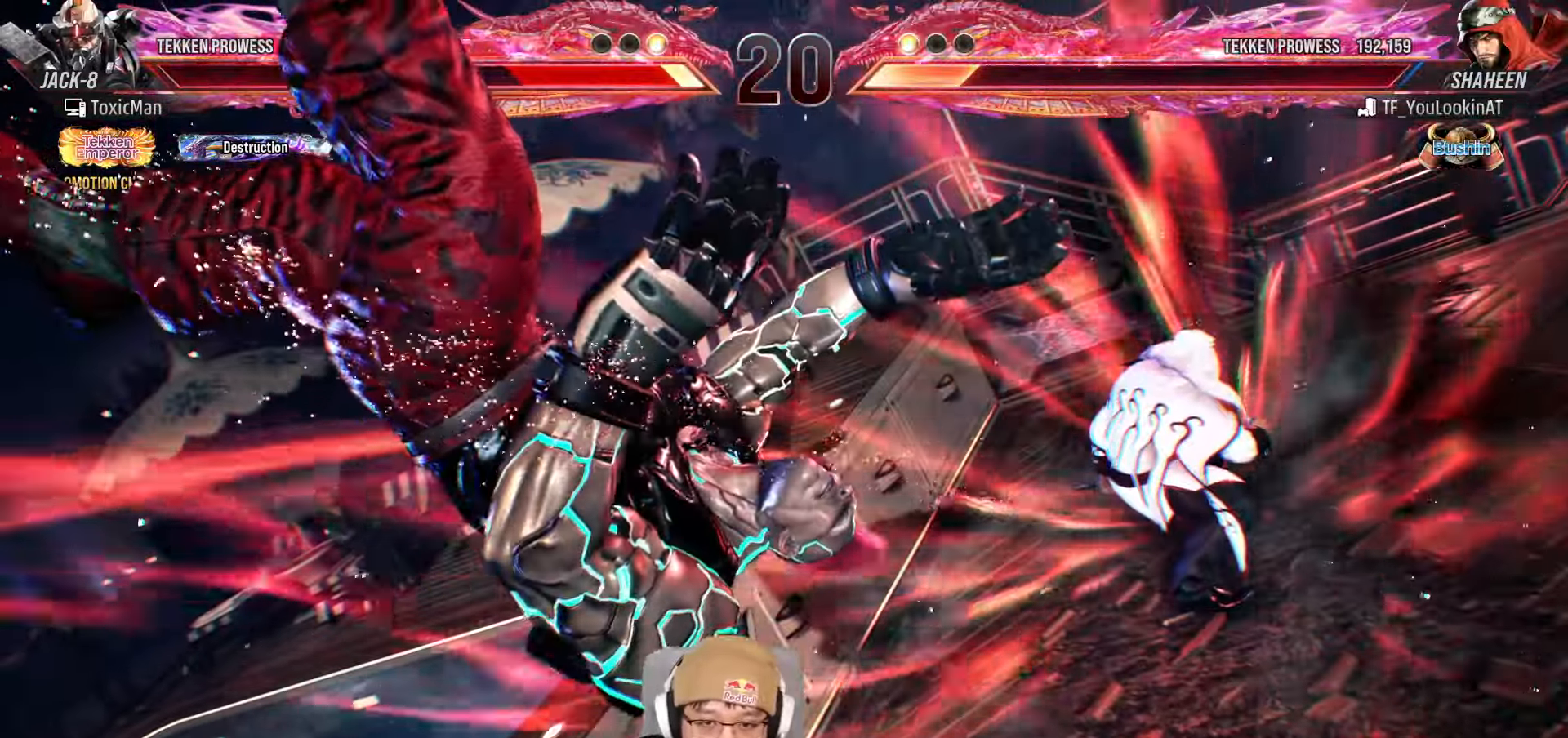
{"dt_ms": 1000, "buttons": ["TRIANGLE"], "left_stick": "center"}